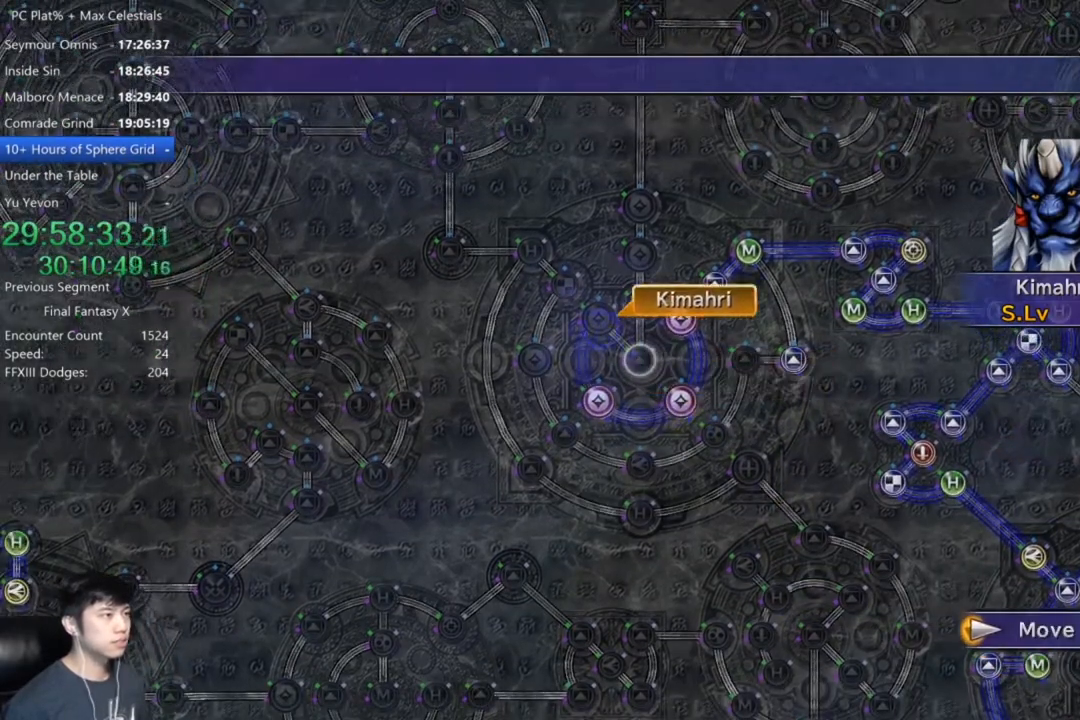
Gameplay with a controller (Xbox layout); each line is a JSON object with the inputs held at the frame after it. "events" lists button and stick changes between this image and that frame as [ms after this image, input, new state], when the widget could be followed in between.
{"buttons": ["A"], "left_stick": "center", "right_stick": "center", "events": [[301, "A", "down"], [367, "A", "up"], [468, "A", "down"]]}
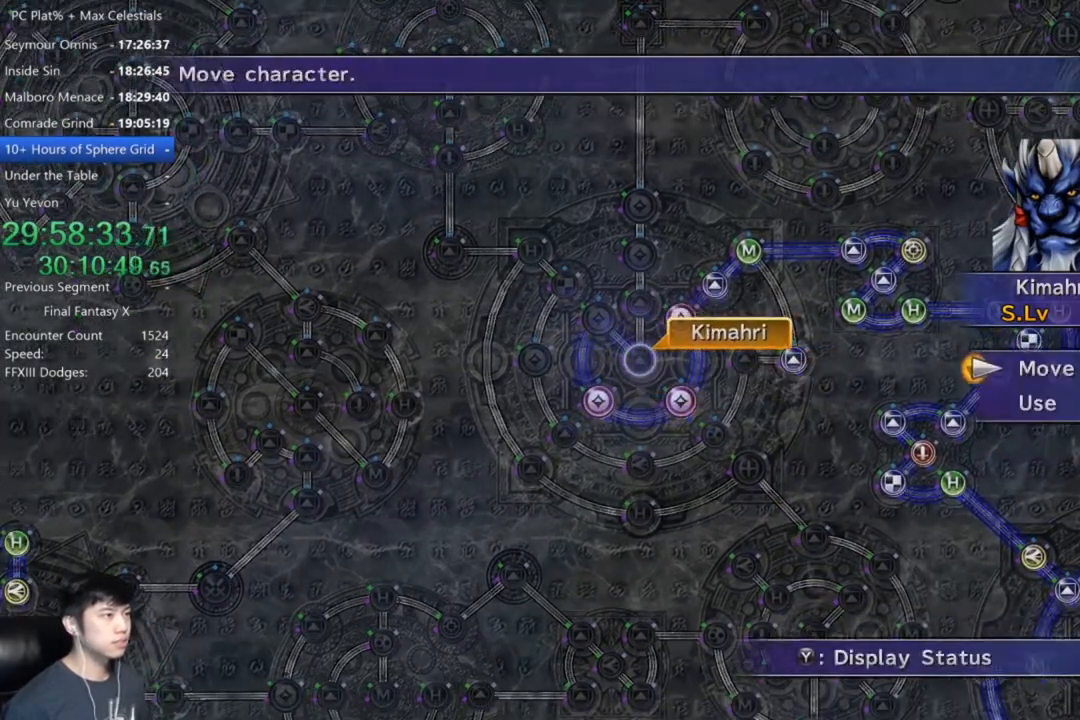
{"buttons": [], "left_stick": "center", "right_stick": "center", "events": [[33, "A", "up"], [67, "DPAD_DOWN", "down"], [133, "A", "down"], [133, "DPAD_DOWN", "up"], [167, "A", "up"], [367, "A", "down"], [400, "A", "up"]]}
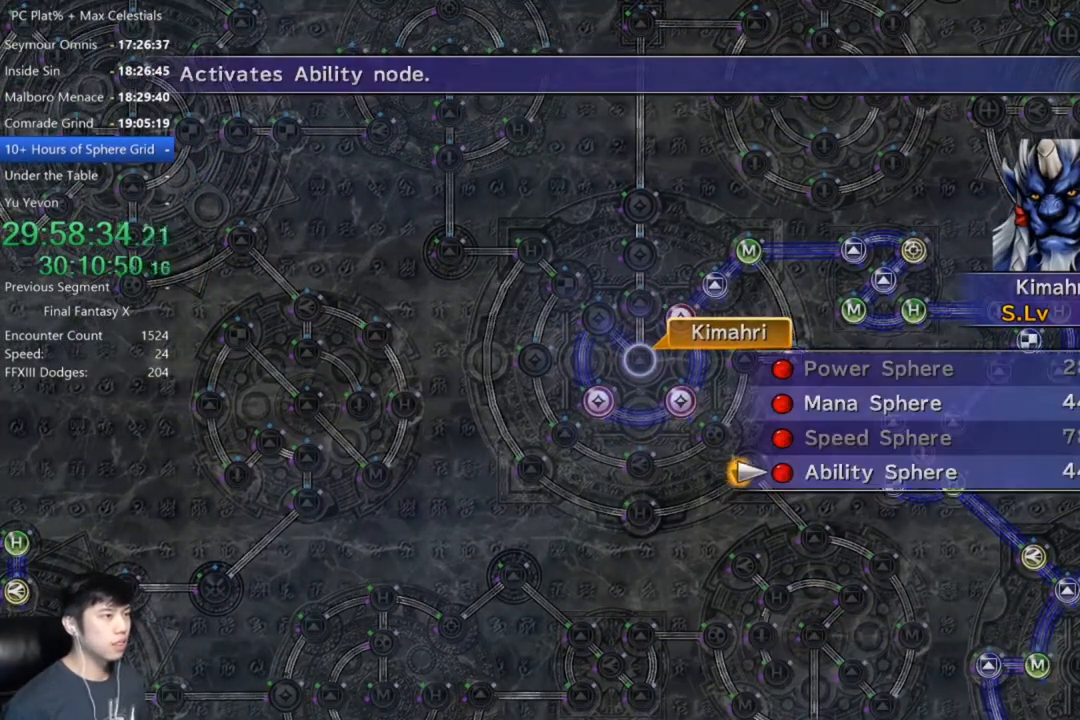
{"buttons": [], "left_stick": "center", "right_stick": "center", "events": [[34, "A", "down"], [67, "A", "up"], [167, "A", "down"], [234, "A", "up"], [301, "A", "down"], [367, "A", "up"]]}
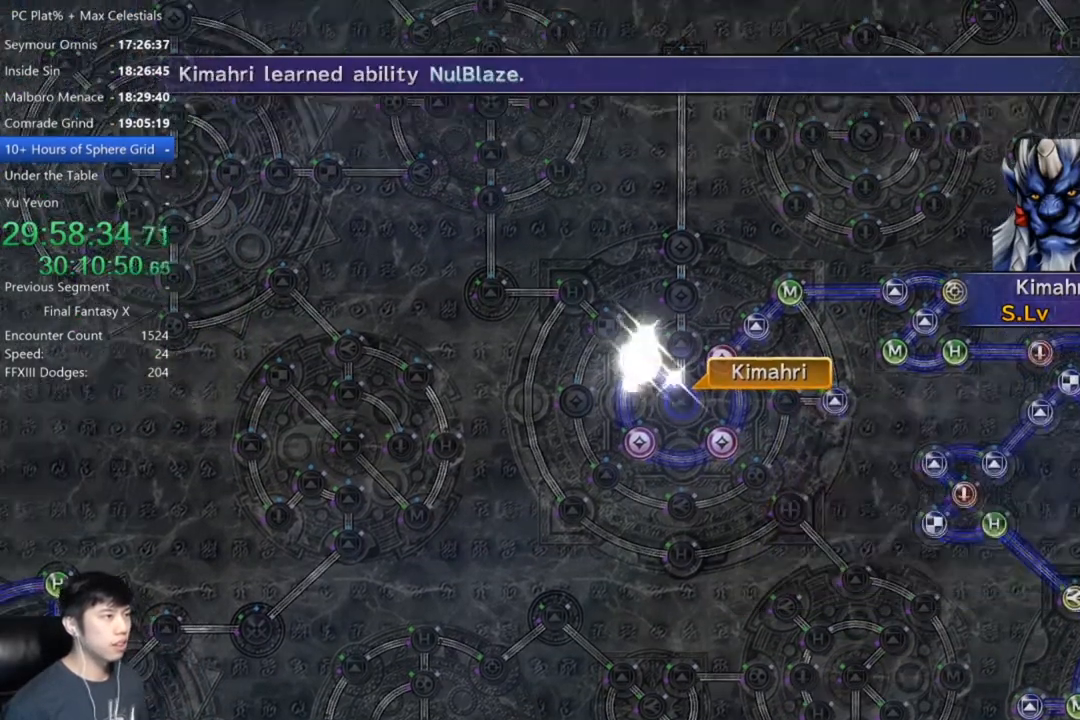
{"buttons": [], "left_stick": "center", "right_stick": "center", "events": [[367, "A", "down"], [467, "A", "up"]]}
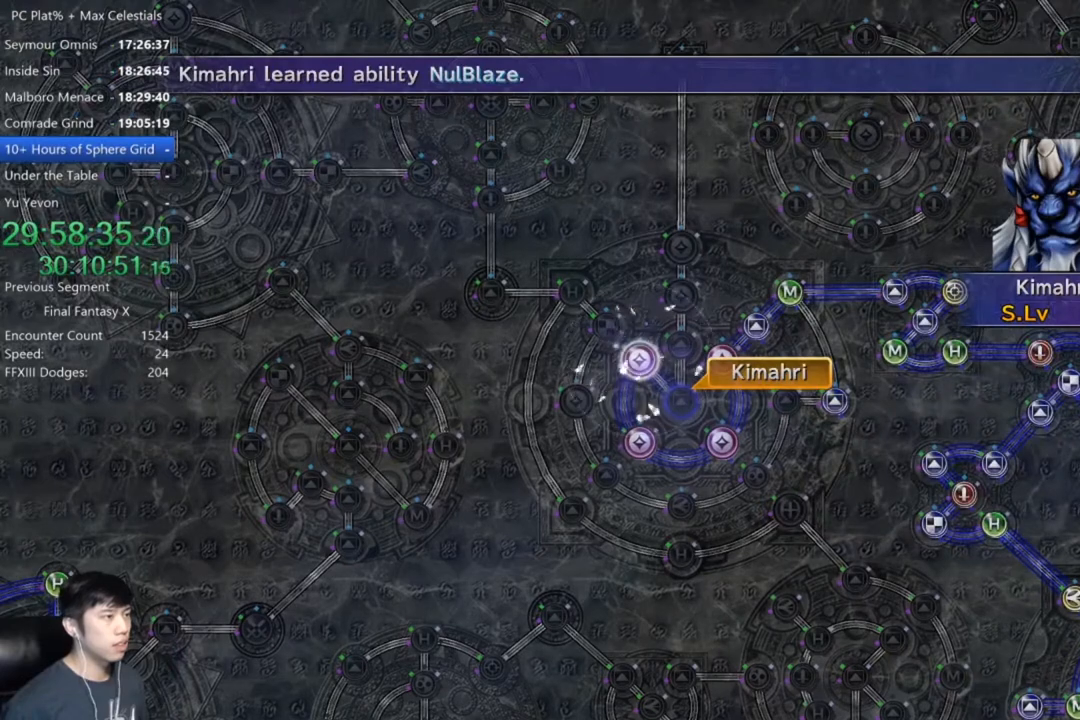
{"buttons": [], "left_stick": "center", "right_stick": "center", "events": [[101, "A", "down"], [167, "A", "up"], [267, "A", "down"], [334, "A", "up"], [434, "A", "down"], [501, "A", "up"]]}
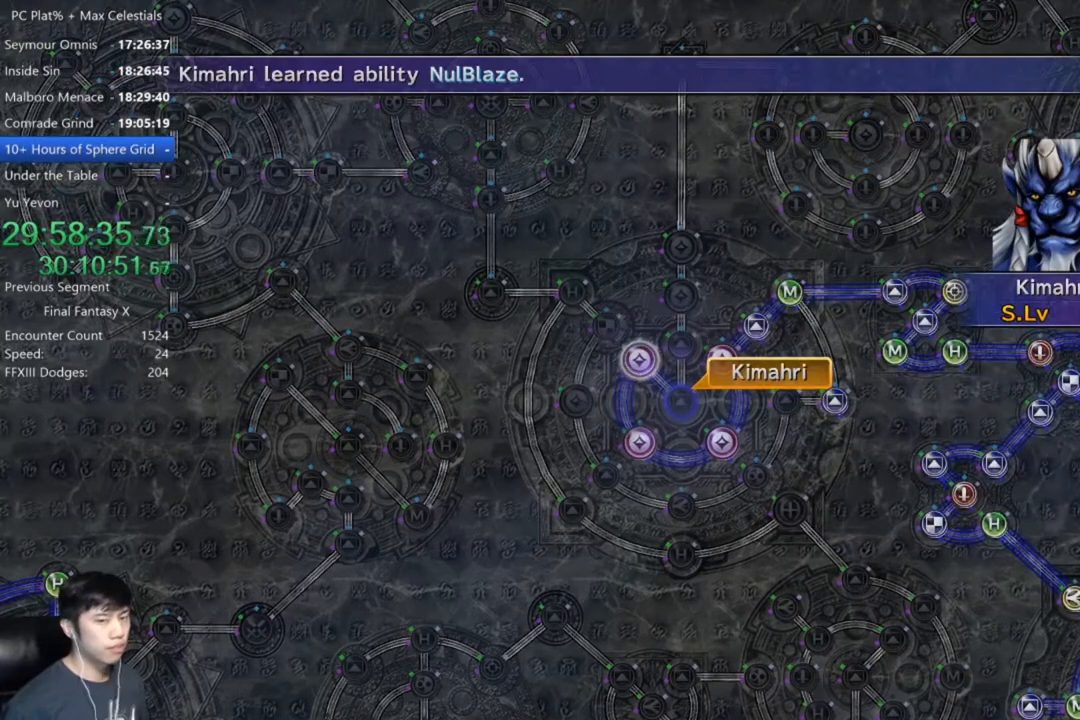
{"buttons": ["A"], "left_stick": "center", "right_stick": "center", "events": [[100, "A", "down"], [167, "A", "up"], [267, "A", "down"], [367, "A", "up"], [467, "A", "down"]]}
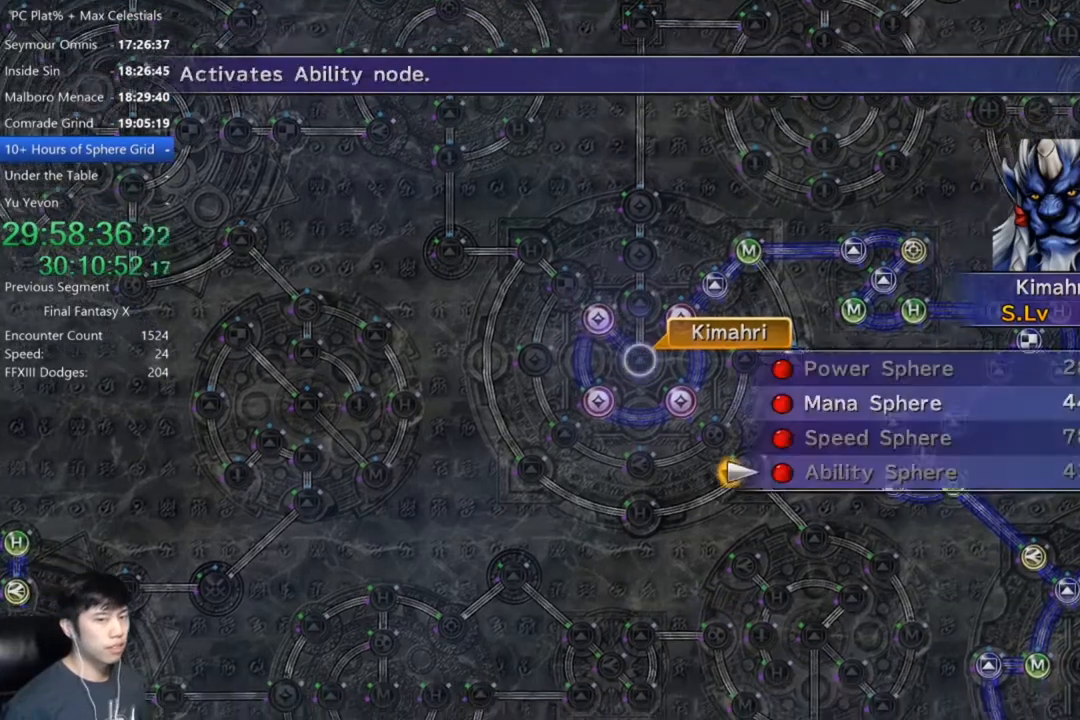
{"buttons": ["A"], "left_stick": "center", "right_stick": "center", "events": [[34, "A", "up"], [201, "DPAD_UP", "down"], [267, "DPAD_UP", "up"], [401, "DPAD_UP", "down"], [468, "DPAD_UP", "up"], [501, "A", "down"]]}
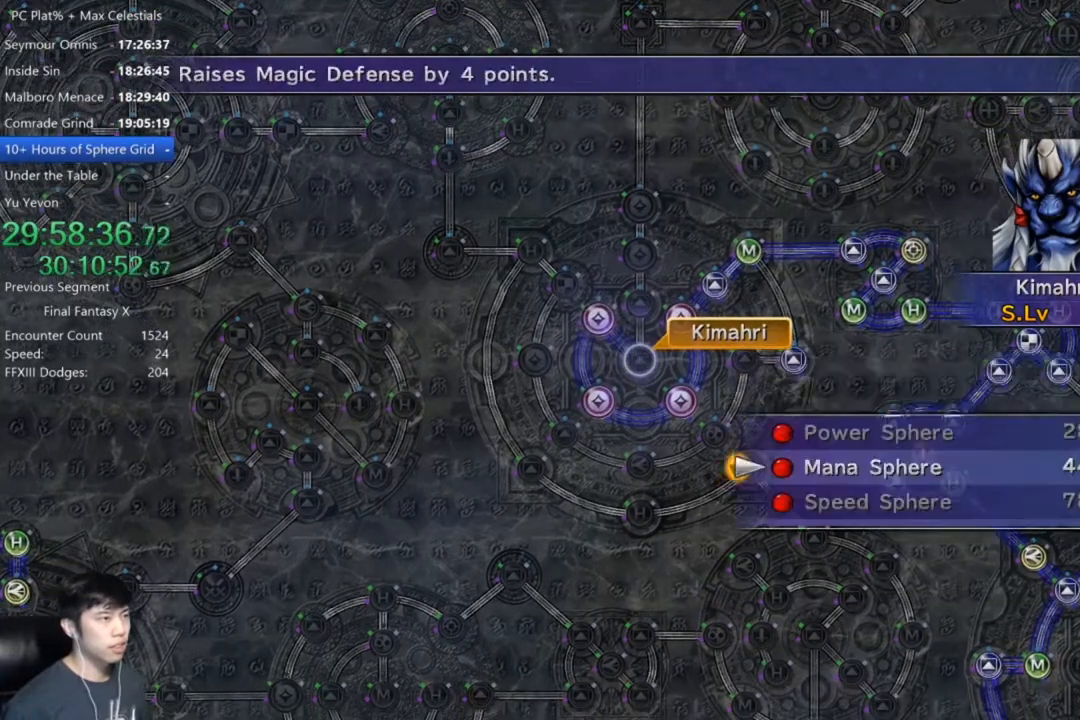
{"buttons": [], "left_stick": "center", "right_stick": "center", "events": [[33, "A", "up"], [167, "A", "down"], [233, "A", "up"], [300, "A", "down"], [400, "A", "up"], [434, "A", "down"], [467, "A", "up"]]}
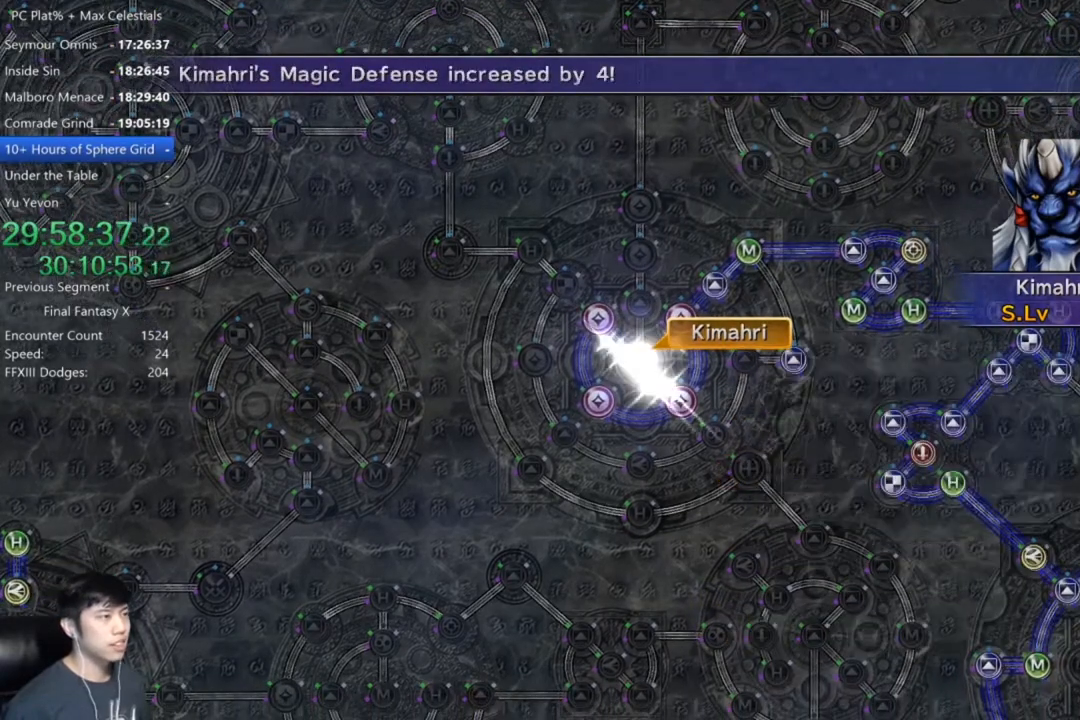
{"buttons": ["A"], "left_stick": "center", "right_stick": "center", "events": [[134, "A", "down"], [201, "A", "up"], [301, "A", "down"], [334, "A", "up"], [468, "A", "down"]]}
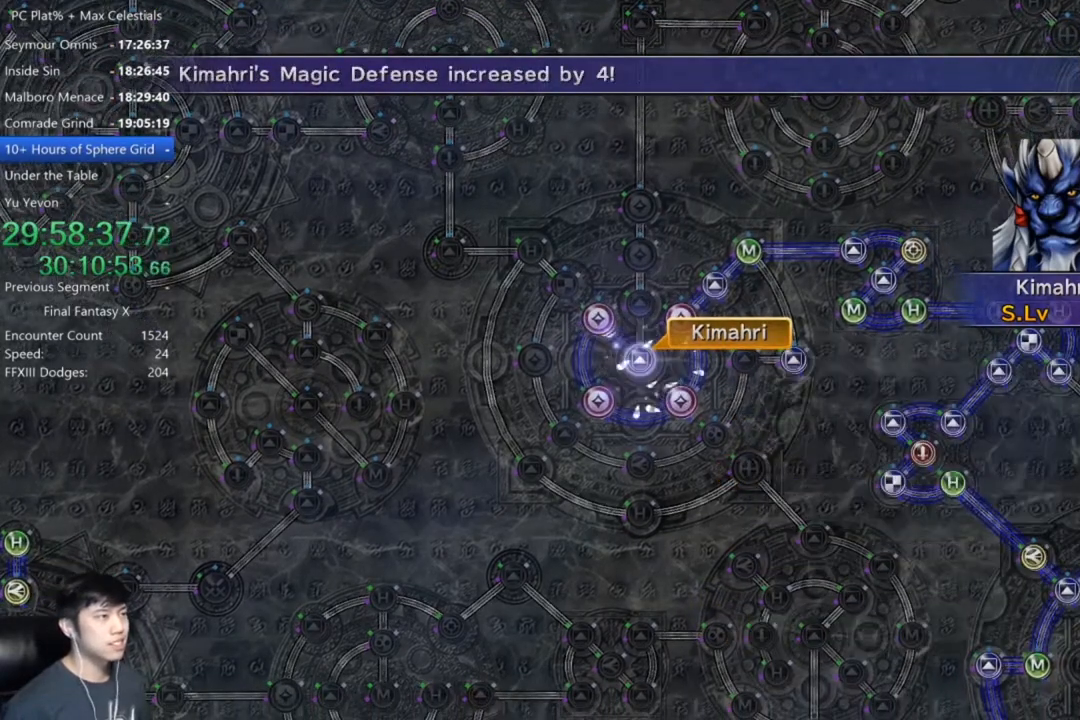
{"buttons": [], "left_stick": "center", "right_stick": "center", "events": [[33, "A", "up"], [133, "A", "down"], [200, "A", "up"], [334, "A", "down"], [400, "A", "up"]]}
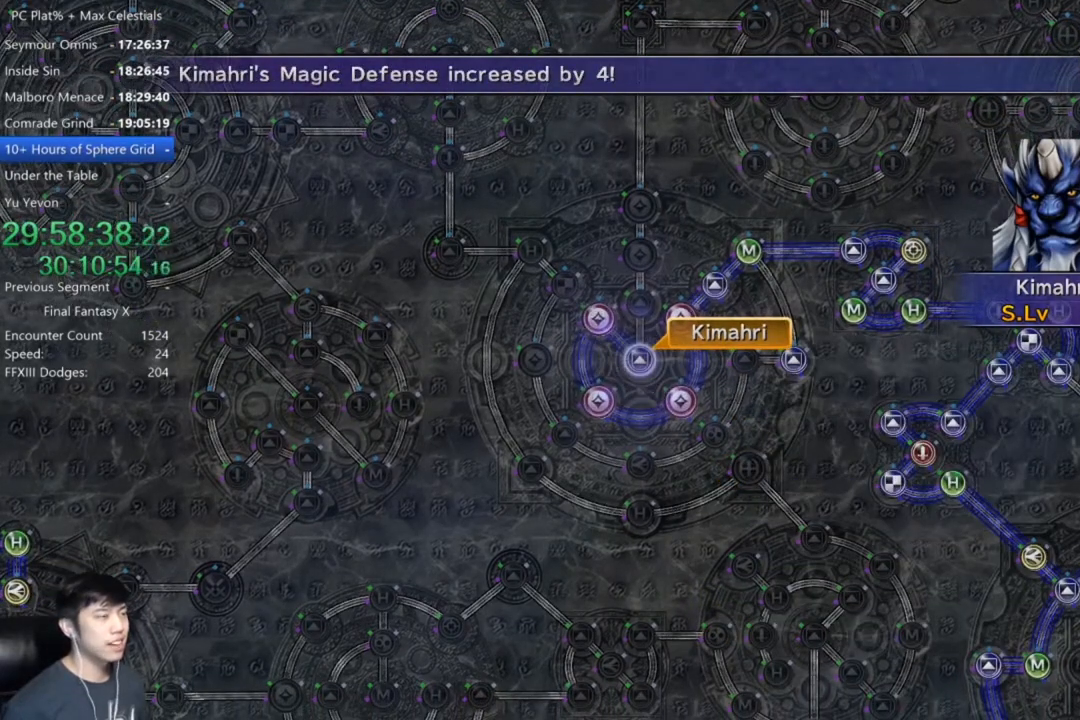
{"buttons": [], "left_stick": "center", "right_stick": "center", "events": [[34, "A", "down"], [100, "A", "up"], [234, "A", "down"], [301, "A", "up"], [401, "A", "down"], [468, "A", "up"]]}
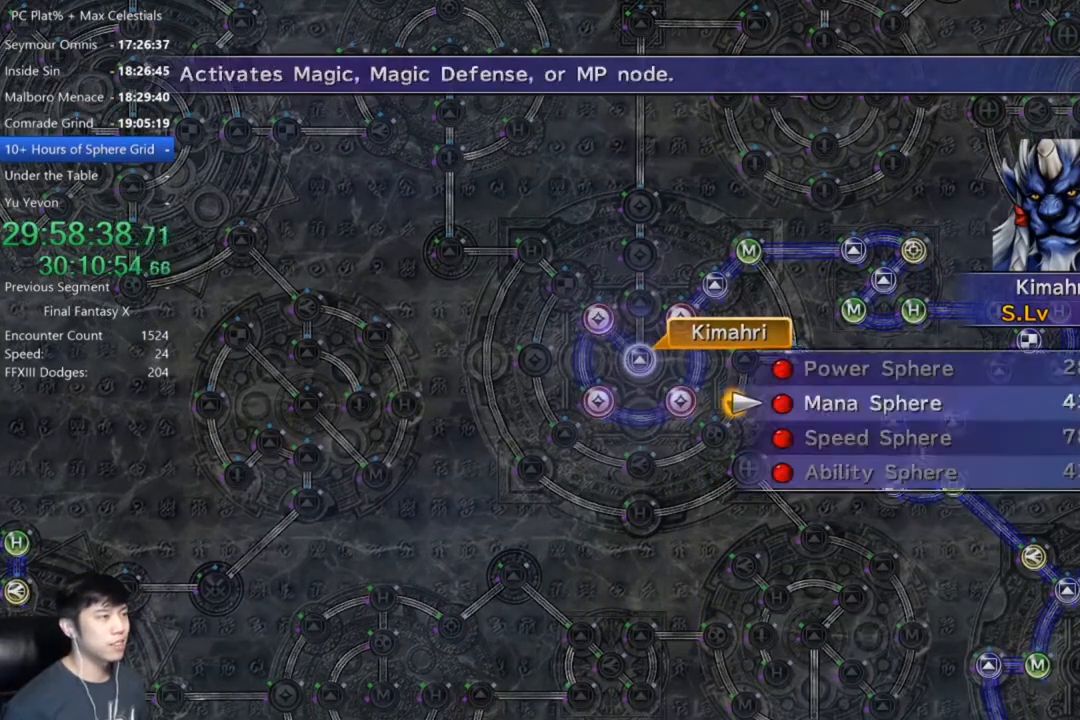
{"buttons": [], "left_stick": "center", "right_stick": "center", "events": [[100, "A", "down"], [167, "A", "up"], [267, "A", "down"], [334, "A", "up"]]}
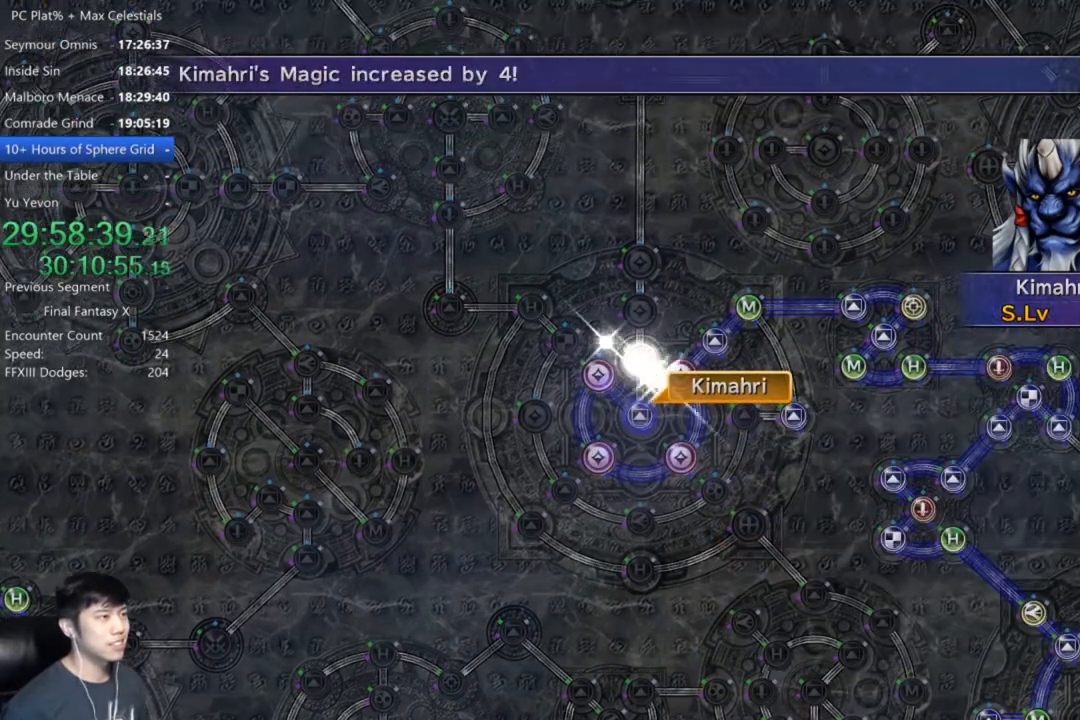
{"buttons": ["A"], "left_stick": "center", "right_stick": "center", "events": [[267, "A", "down"], [334, "A", "up"], [468, "A", "down"]]}
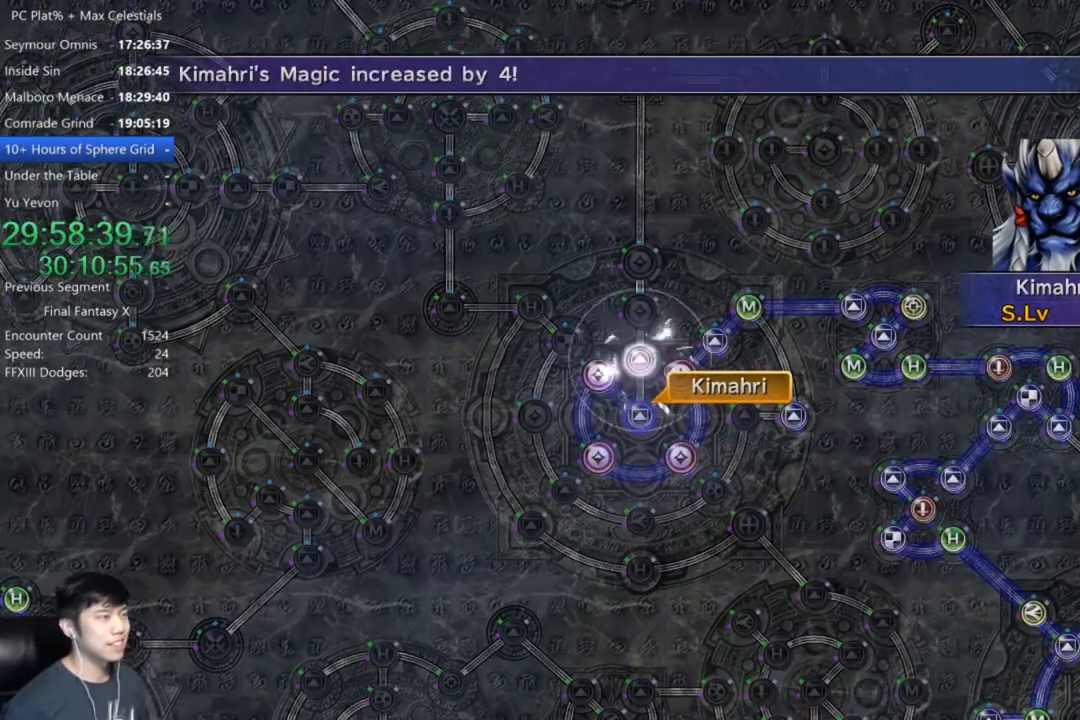
{"buttons": [], "left_stick": "center", "right_stick": "center", "events": [[33, "A", "up"], [133, "A", "down"], [200, "A", "up"], [334, "A", "down"], [400, "A", "up"]]}
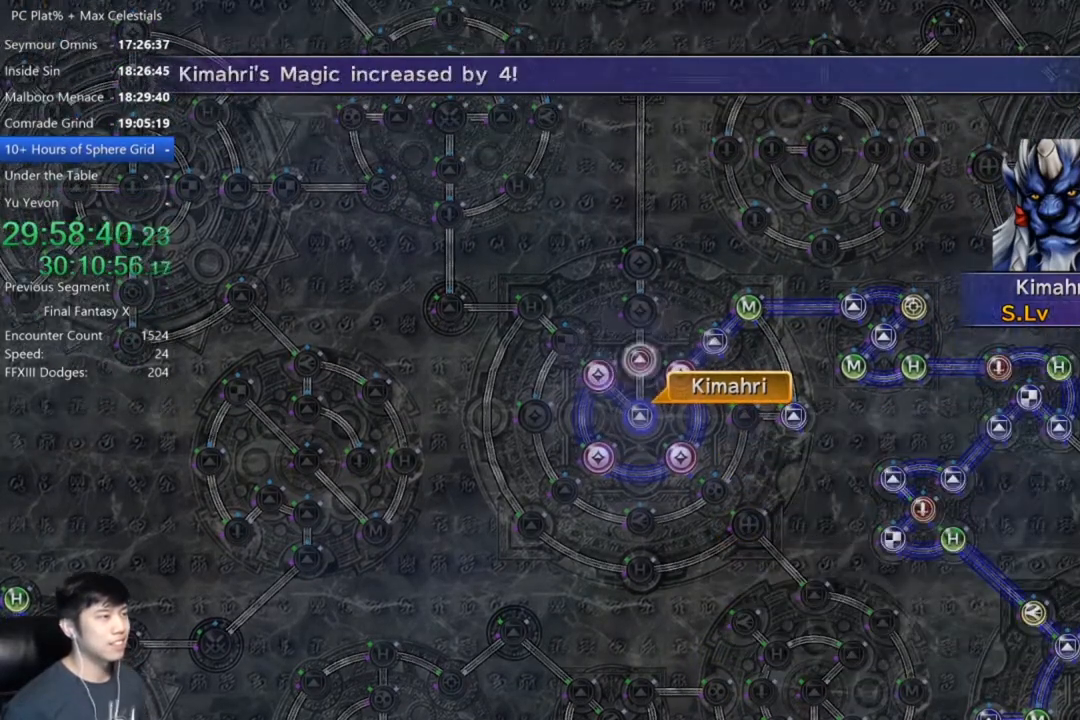
{"buttons": ["A"], "left_stick": "center", "right_stick": "center", "events": [[201, "A", "down"], [301, "A", "up"], [468, "A", "down"]]}
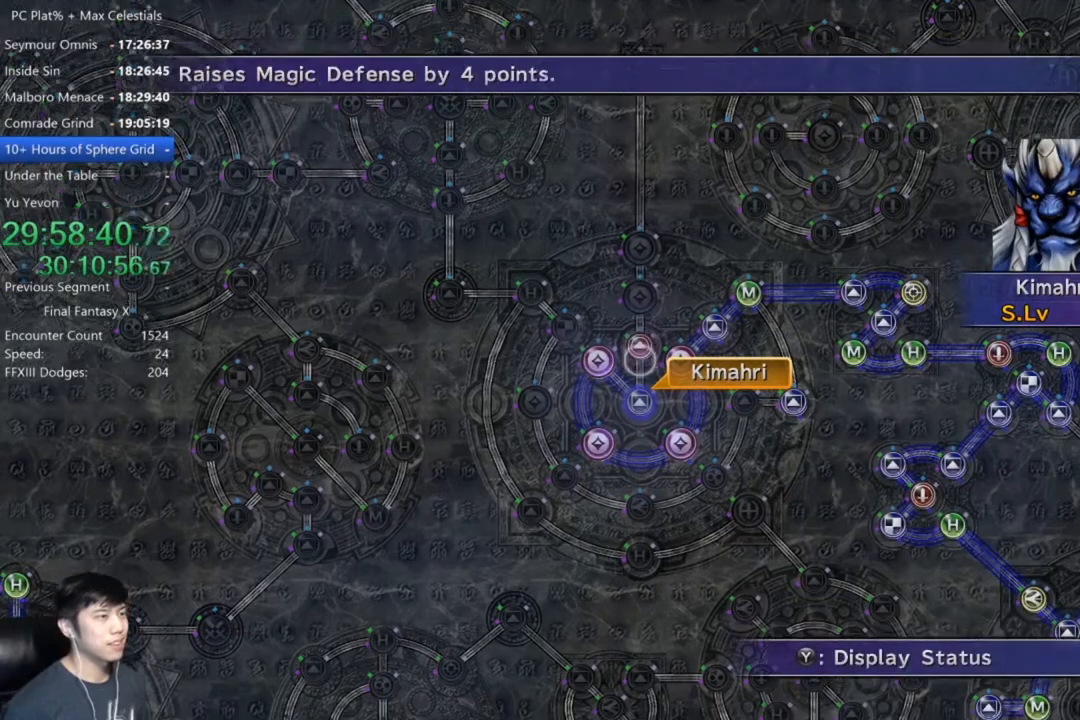
{"buttons": ["DPAD_UP"], "left_stick": "center", "right_stick": "center", "events": [[33, "A", "up"], [233, "DPAD_UP", "down"], [300, "DPAD_UP", "up"], [367, "A", "down"], [400, "A", "up"], [467, "DPAD_UP", "down"]]}
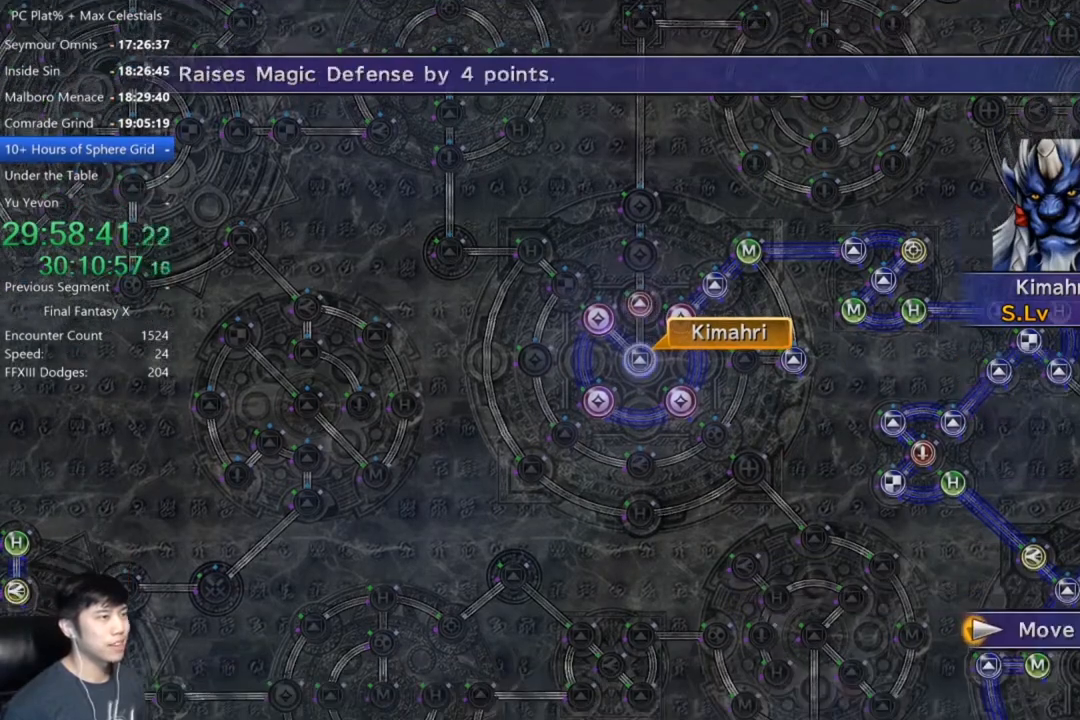
{"buttons": [], "left_stick": "center", "right_stick": "center", "events": [[301, "DPAD_UP", "up"]]}
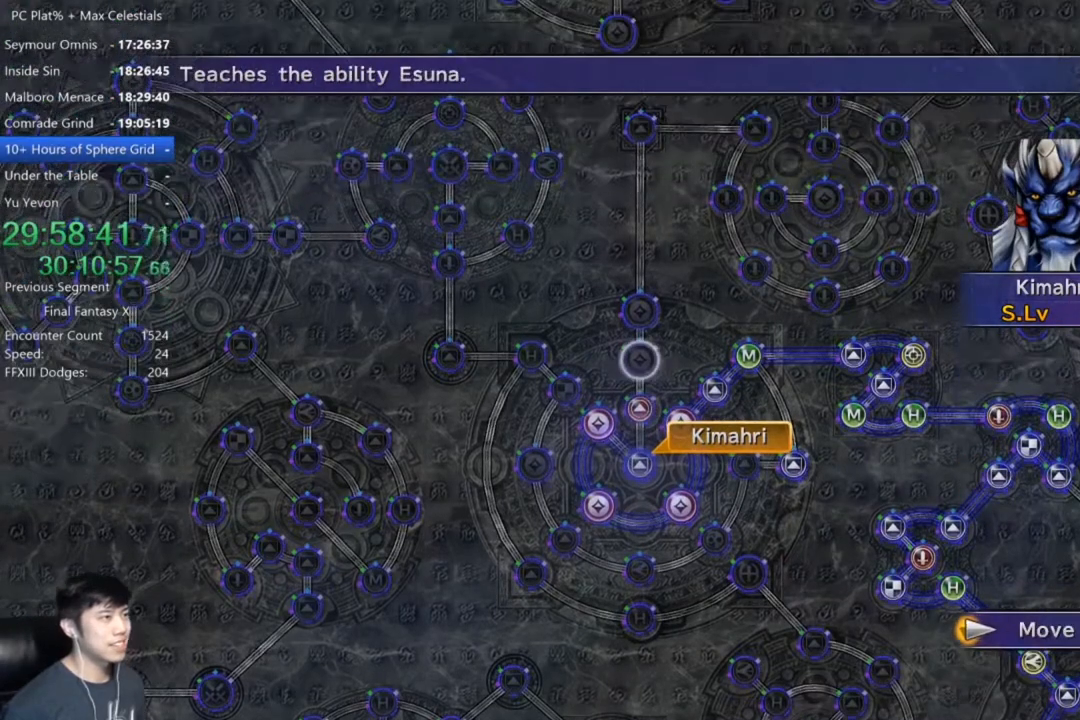
{"buttons": ["A"], "left_stick": "center", "right_stick": "center", "events": [[334, "DPAD_UP", "down"], [400, "DPAD_UP", "up"], [500, "A", "down"]]}
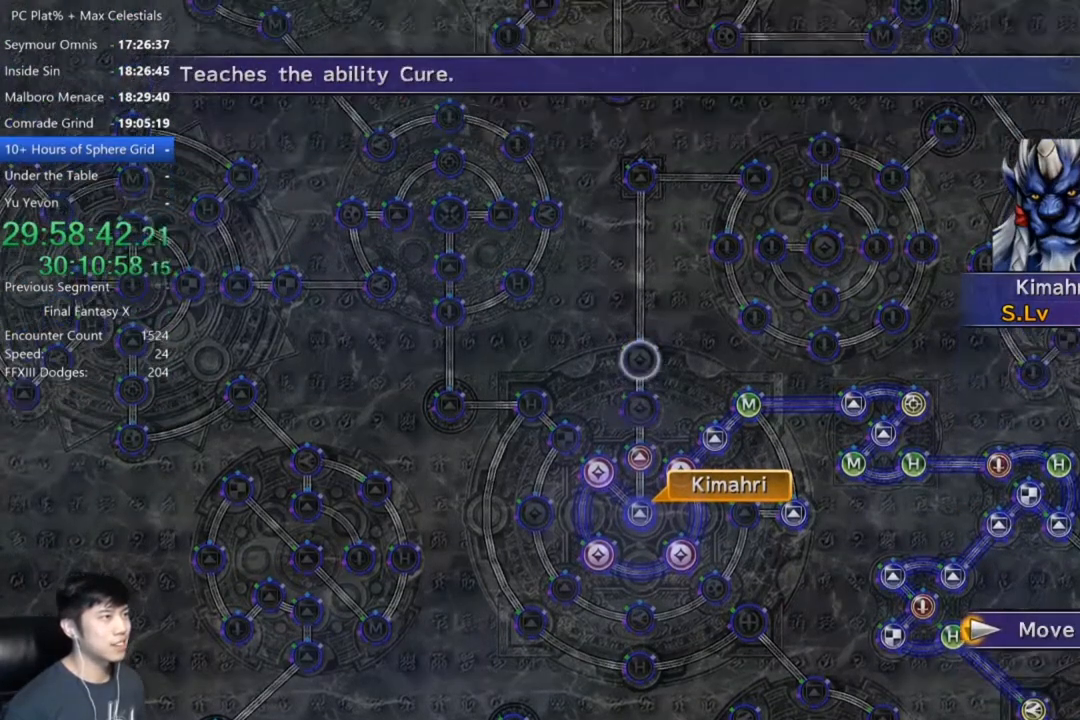
{"buttons": ["A"], "left_stick": "center", "right_stick": "center", "events": [[134, "A", "up"], [301, "A", "down"], [367, "A", "up"], [468, "A", "down"]]}
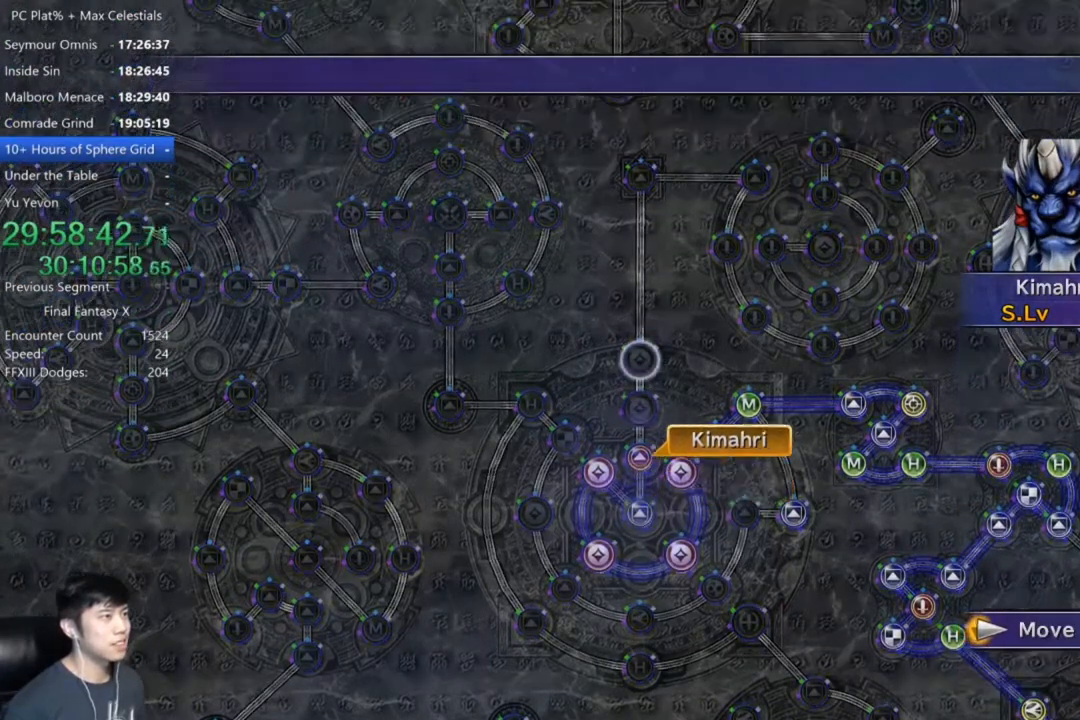
{"buttons": [], "left_stick": "center", "right_stick": "center", "events": [[33, "A", "up"]]}
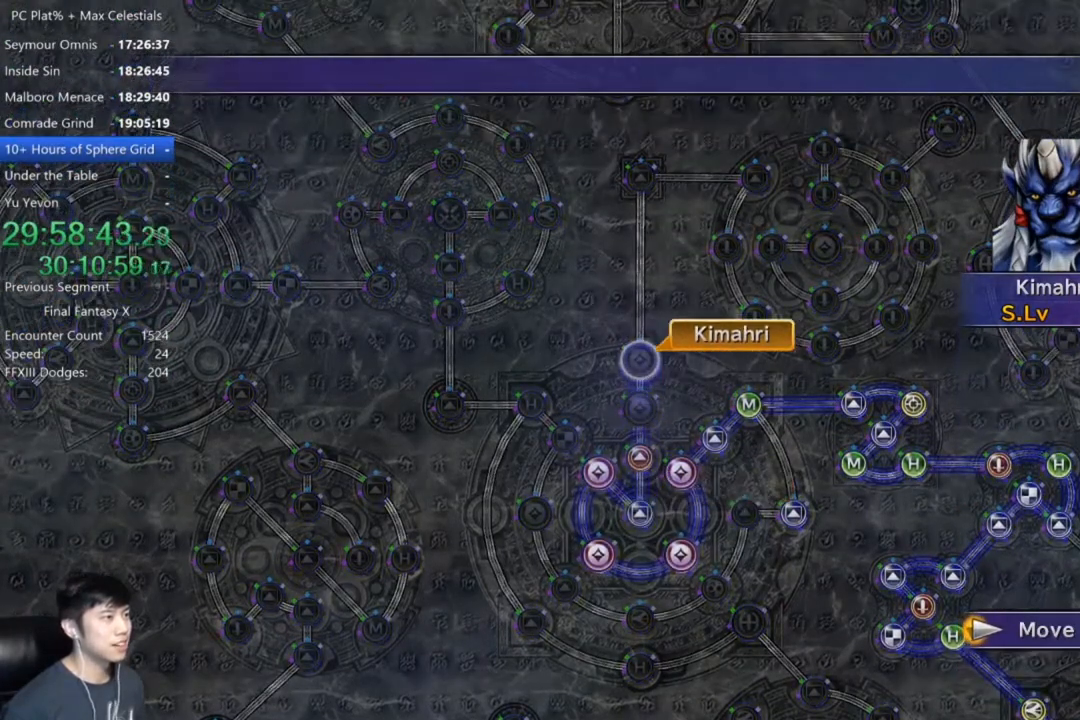
{"buttons": ["A", "DPAD_DOWN"], "left_stick": "center", "right_stick": "center", "events": [[101, "A", "down"], [167, "A", "up"], [267, "A", "down"], [367, "A", "up"], [434, "DPAD_DOWN", "down"], [501, "A", "down"]]}
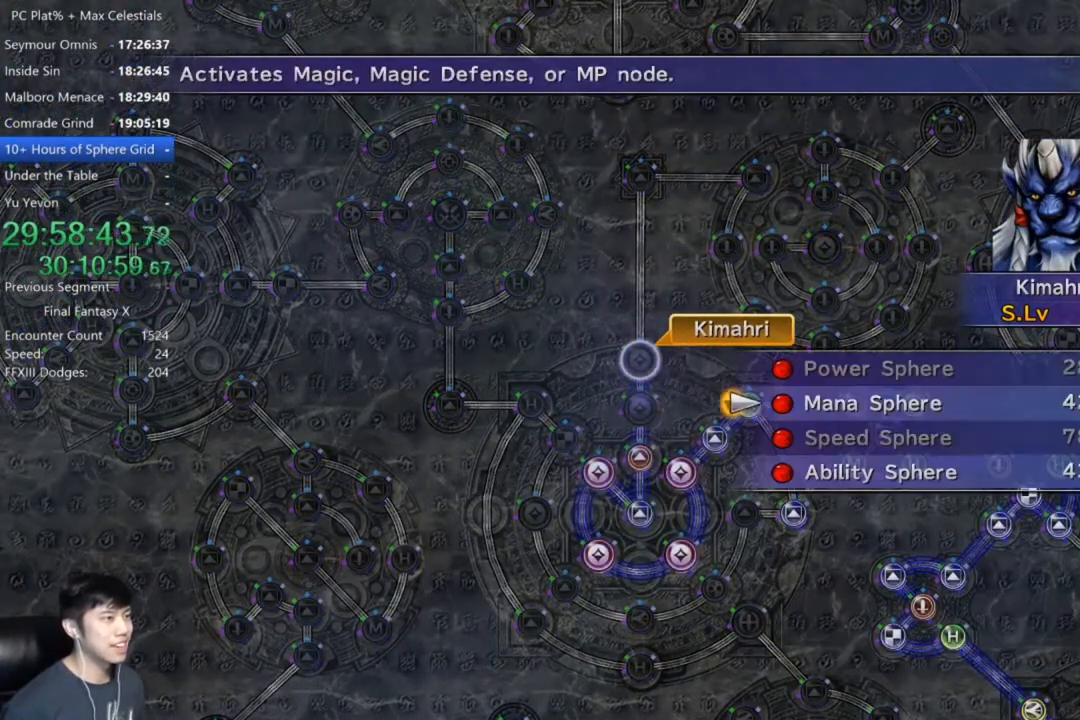
{"buttons": [], "left_stick": "center", "right_stick": "center", "events": [[33, "DPAD_DOWN", "up"], [100, "A", "up"], [367, "A", "down"], [434, "A", "up"]]}
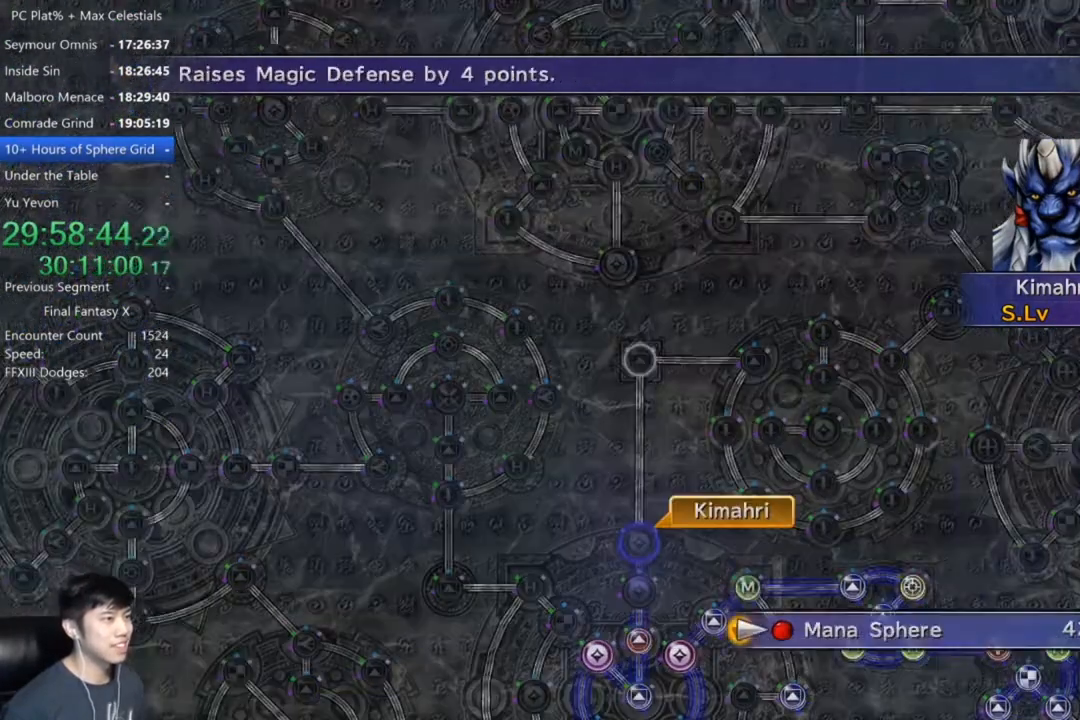
{"buttons": [], "left_stick": "center", "right_stick": "center", "events": [[34, "A", "down"], [101, "A", "up"], [167, "A", "down"], [301, "A", "up"]]}
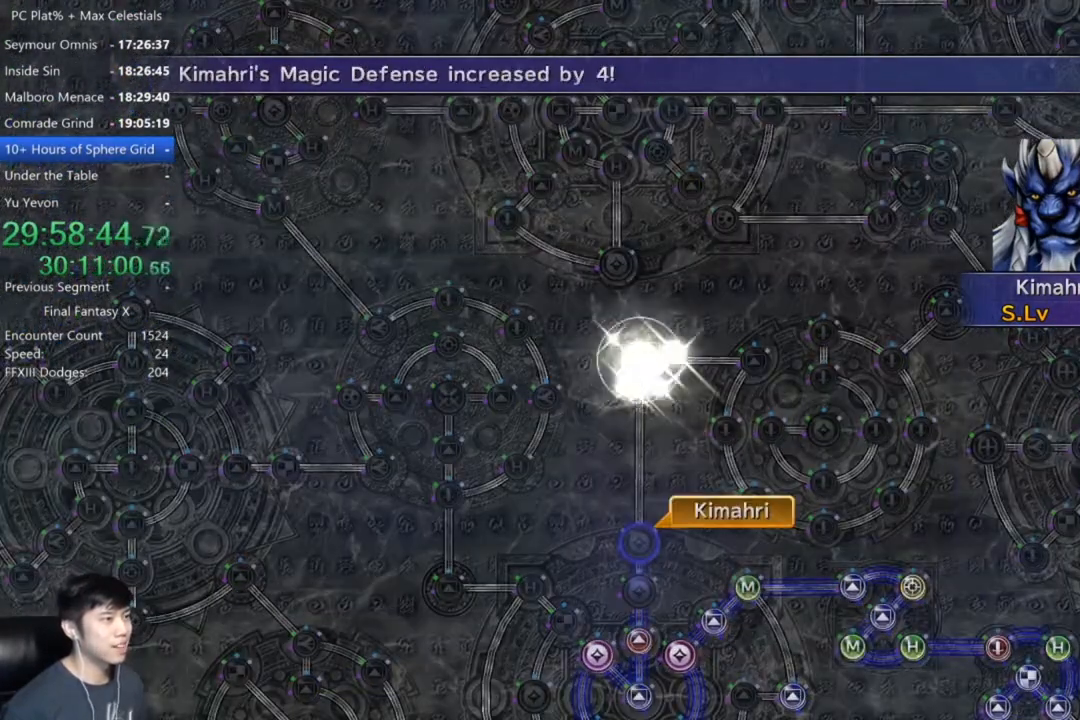
{"buttons": ["A"], "left_stick": "center", "right_stick": "center", "events": [[133, "A", "down"], [233, "A", "up"], [300, "A", "down"], [367, "A", "up"], [467, "A", "down"]]}
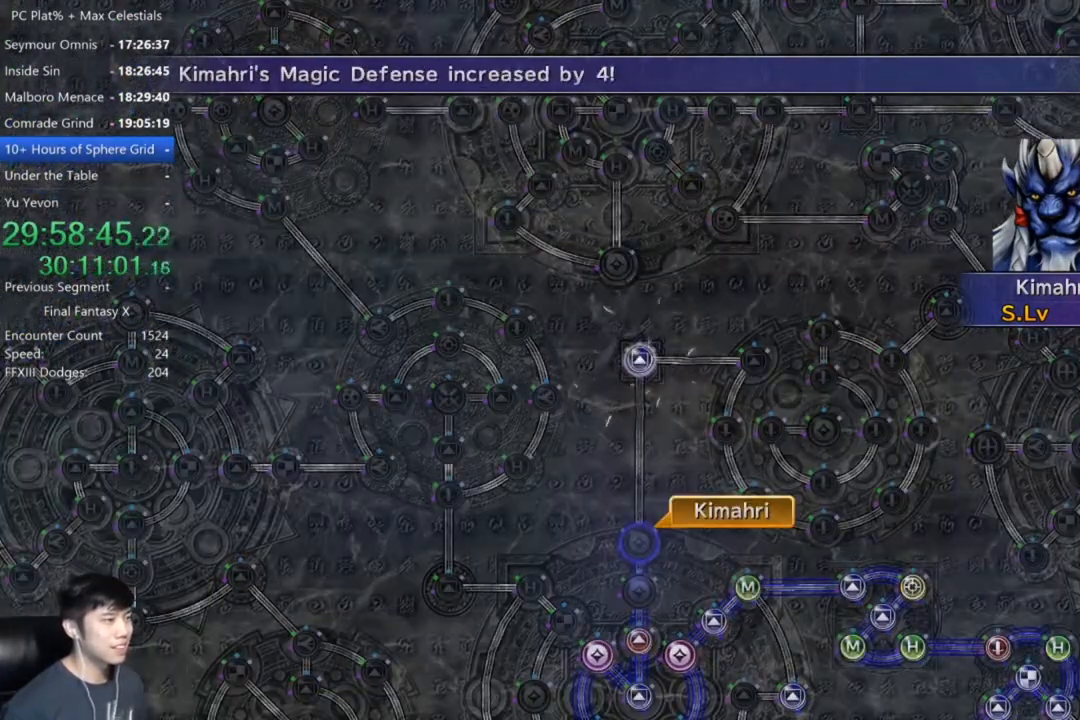
{"buttons": [], "left_stick": "center", "right_stick": "center", "events": [[34, "A", "up"], [134, "A", "down"], [167, "A", "up"], [267, "A", "down"], [334, "A", "up"], [434, "A", "down"], [468, "A", "up"]]}
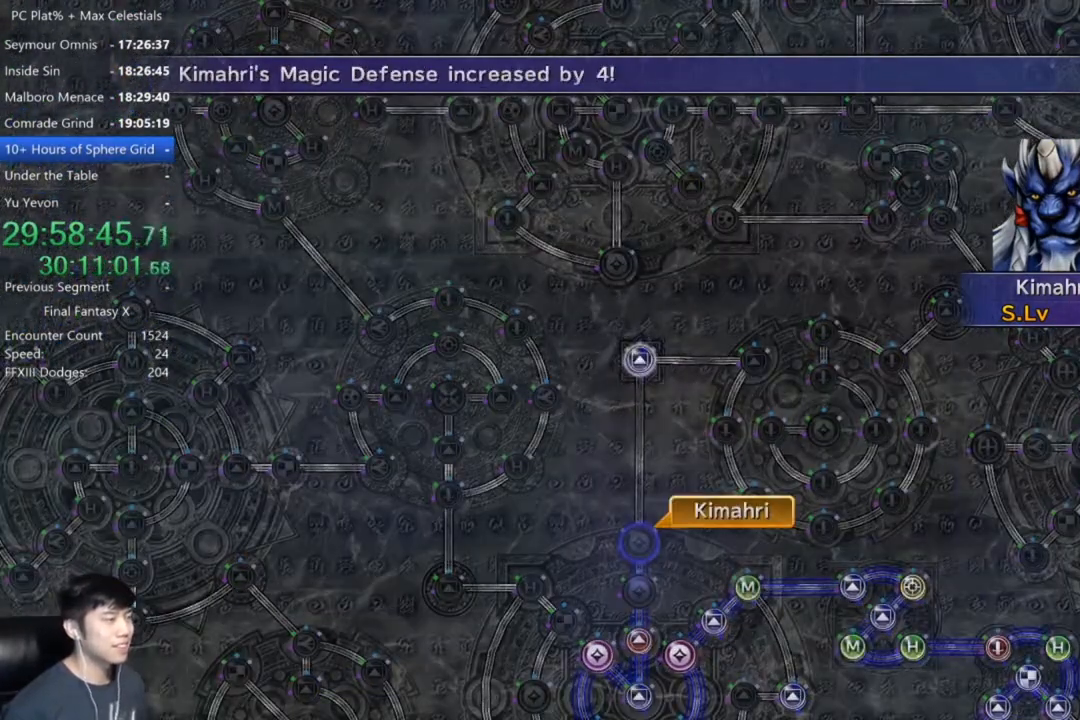
{"buttons": [], "left_stick": "center", "right_stick": "center", "events": [[67, "A", "down"], [133, "A", "up"], [233, "A", "down"], [267, "A", "up"], [367, "A", "down"], [434, "A", "up"]]}
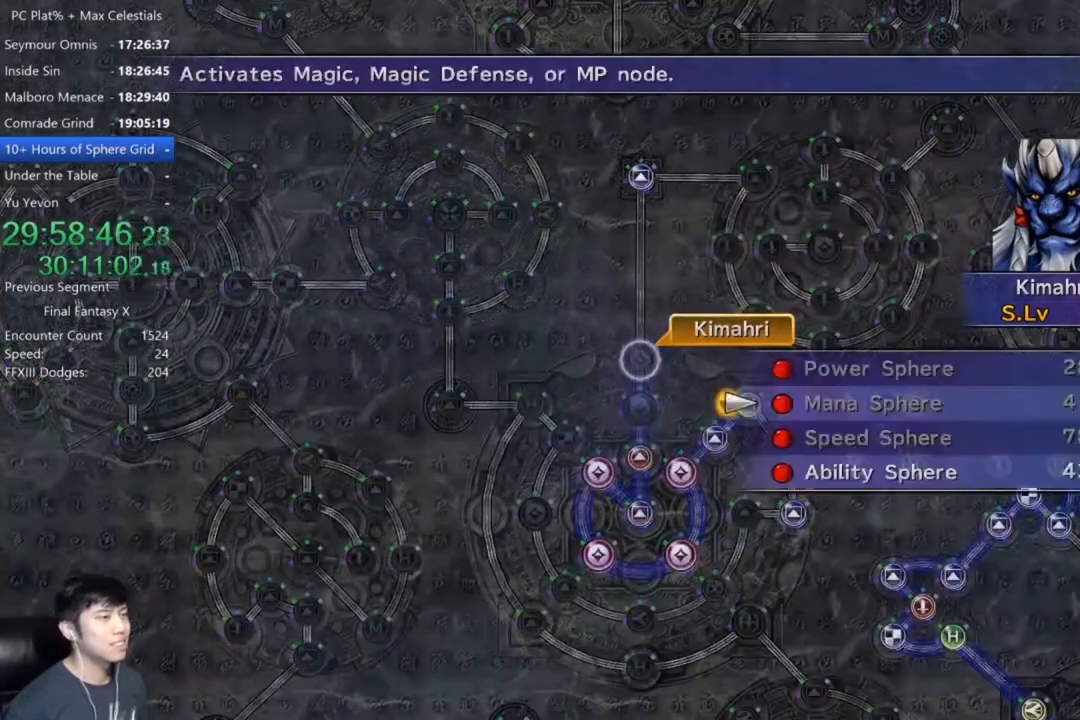
{"buttons": [], "left_stick": "center", "right_stick": "center", "events": [[67, "DPAD_DOWN", "down"], [167, "DPAD_DOWN", "up"], [267, "DPAD_DOWN", "down"], [367, "A", "down"], [367, "DPAD_DOWN", "up"], [468, "A", "up"]]}
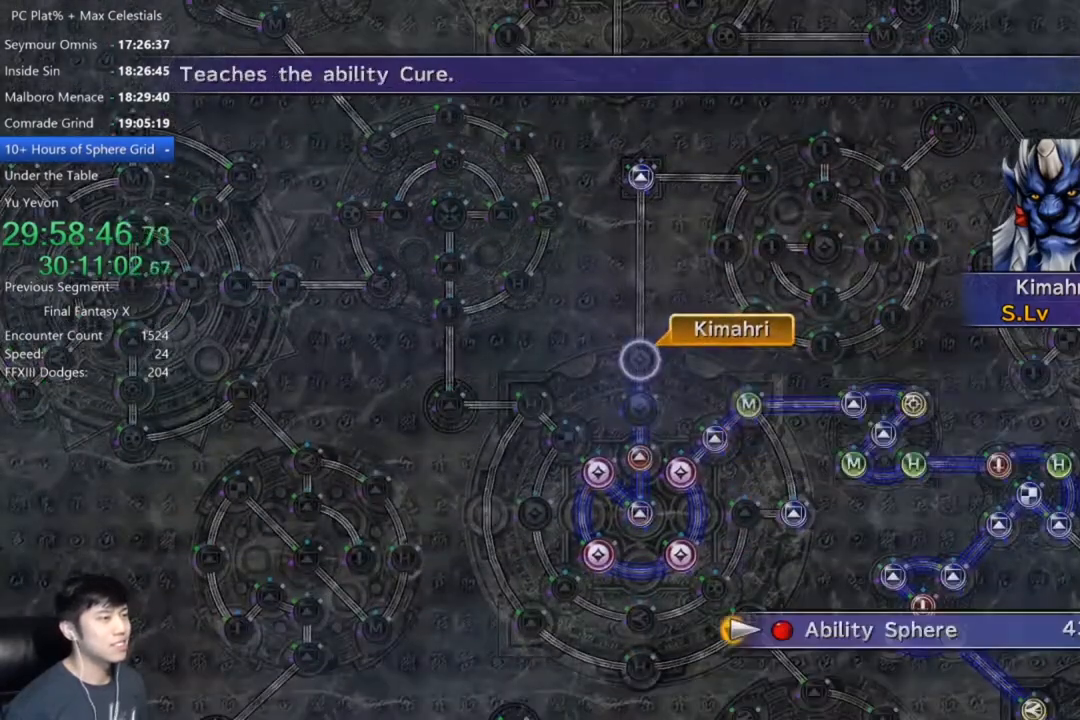
{"buttons": ["A"], "left_stick": "center", "right_stick": "center", "events": [[33, "A", "down"], [100, "A", "up"], [167, "A", "down"], [233, "A", "up"], [500, "A", "down"]]}